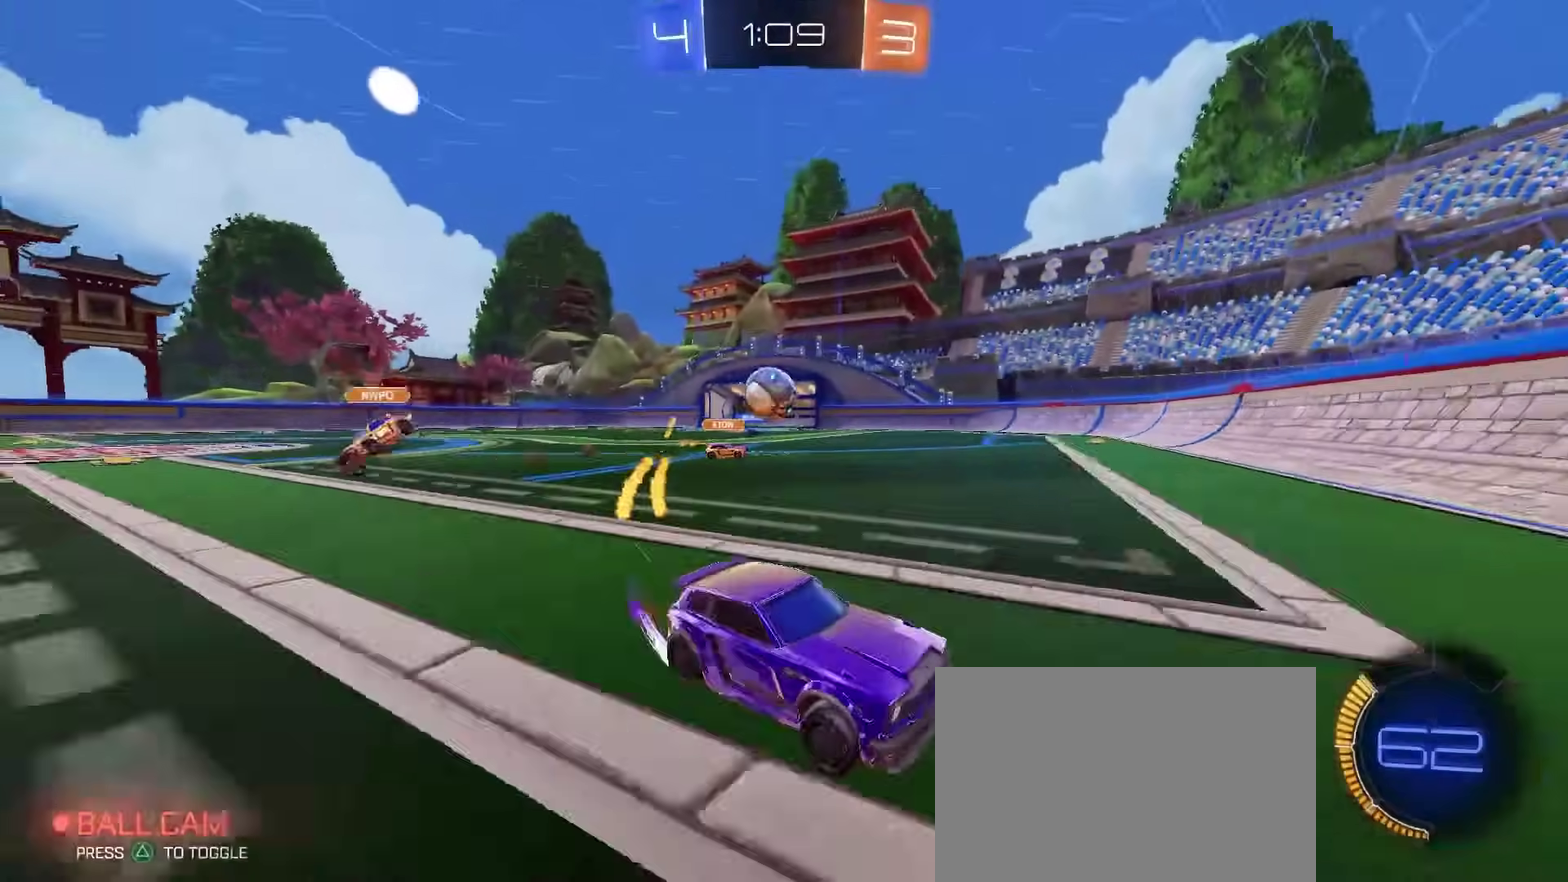
Gameplay with a controller (PlayStation layout); each line is a JSON object with the inputs held at the frame after it. "events" lists button and stick changes between this image and that frame as [ms after this image, input, new state], when the widget could be followed in between. Not read: L1.
{"buttons": ["R2"], "left_stick": "center", "right_stick": "center", "events": [[100, "SQUARE", "down"], [200, "SQUARE", "up"], [417, "left_stick", "center"]]}
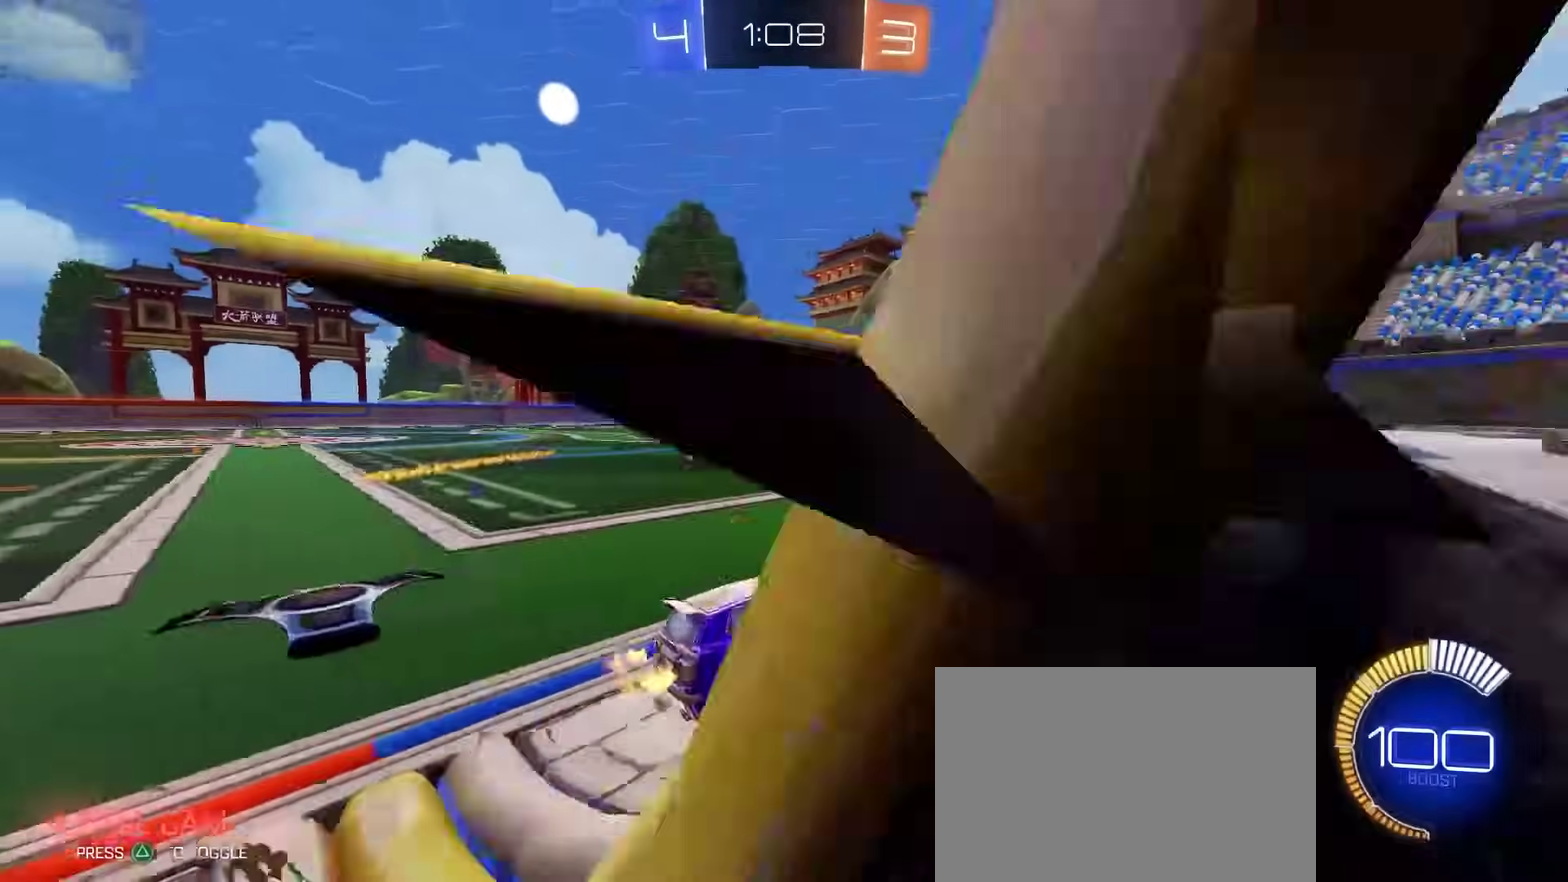
{"buttons": ["R2"], "left_stick": "left", "right_stick": "center", "events": [[250, "left_stick", "left"]]}
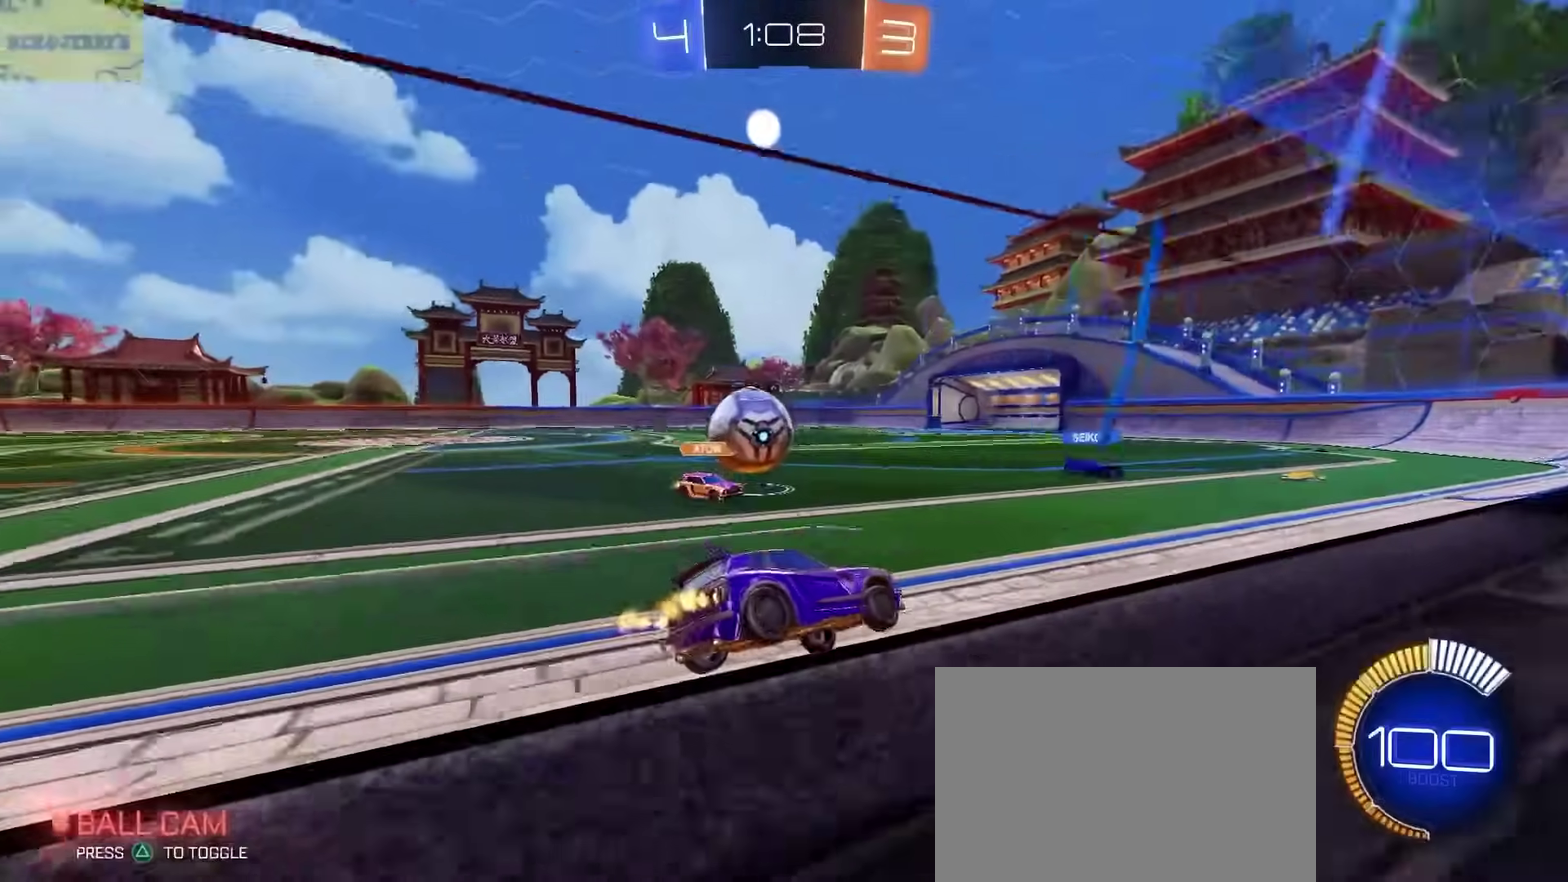
{"buttons": ["CROSS", "L2", "R2"], "left_stick": "up-left", "right_stick": "center", "events": [[283, "left_stick", "center"], [350, "CROSS", "down"], [350, "left_stick", "right"], [400, "CROSS", "up"], [450, "L2", "down"], [450, "left_stick", "up-left"], [483, "CROSS", "down"]]}
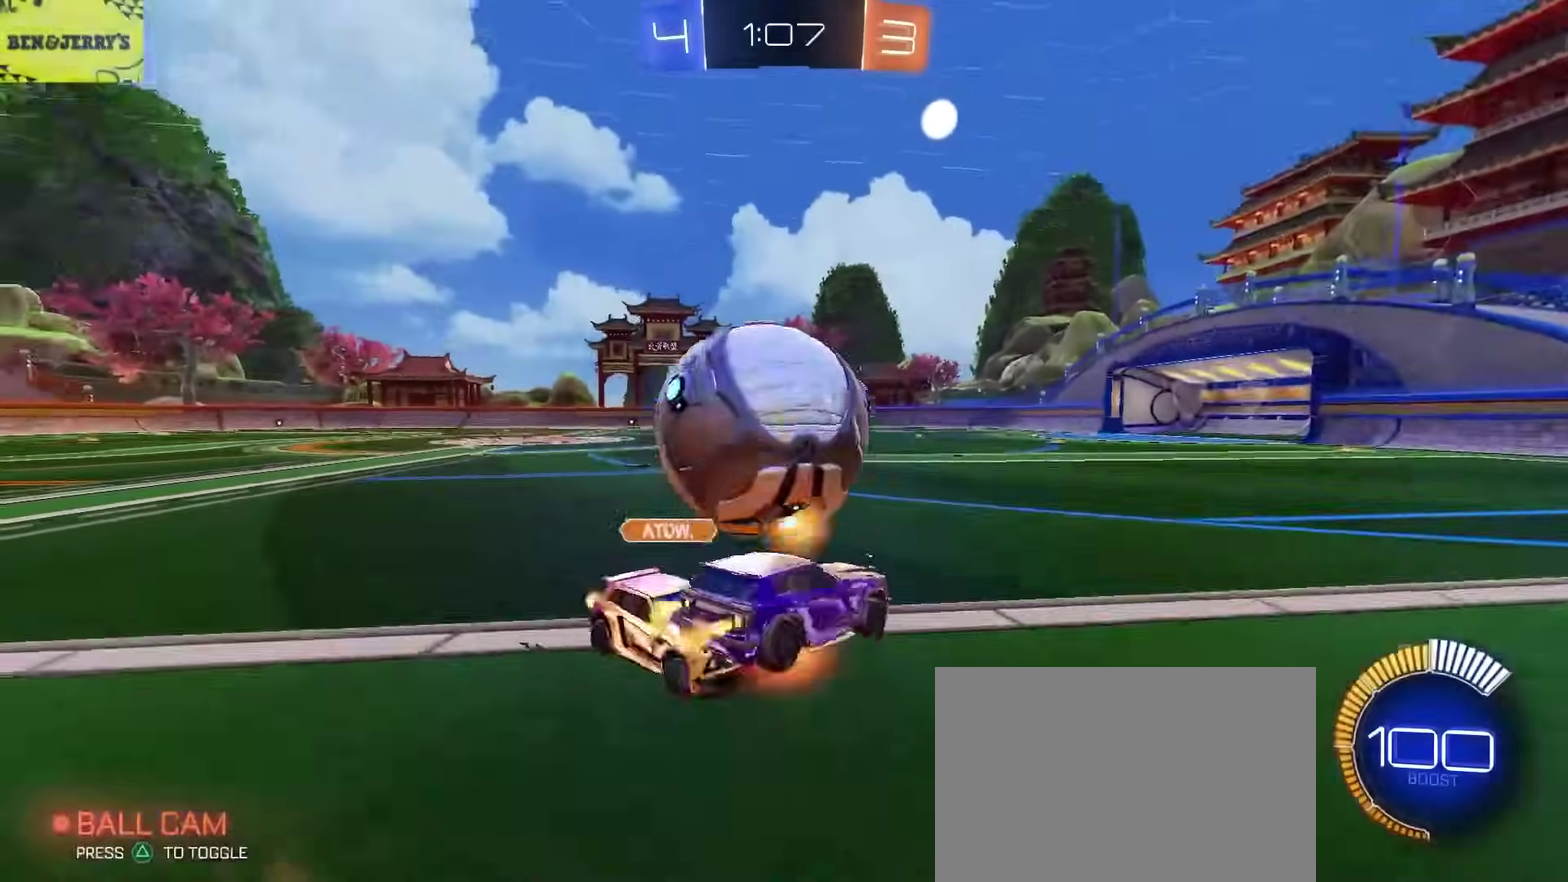
{"buttons": ["CIRCLE", "L2", "R2"], "left_stick": "down-right", "right_stick": "center"}
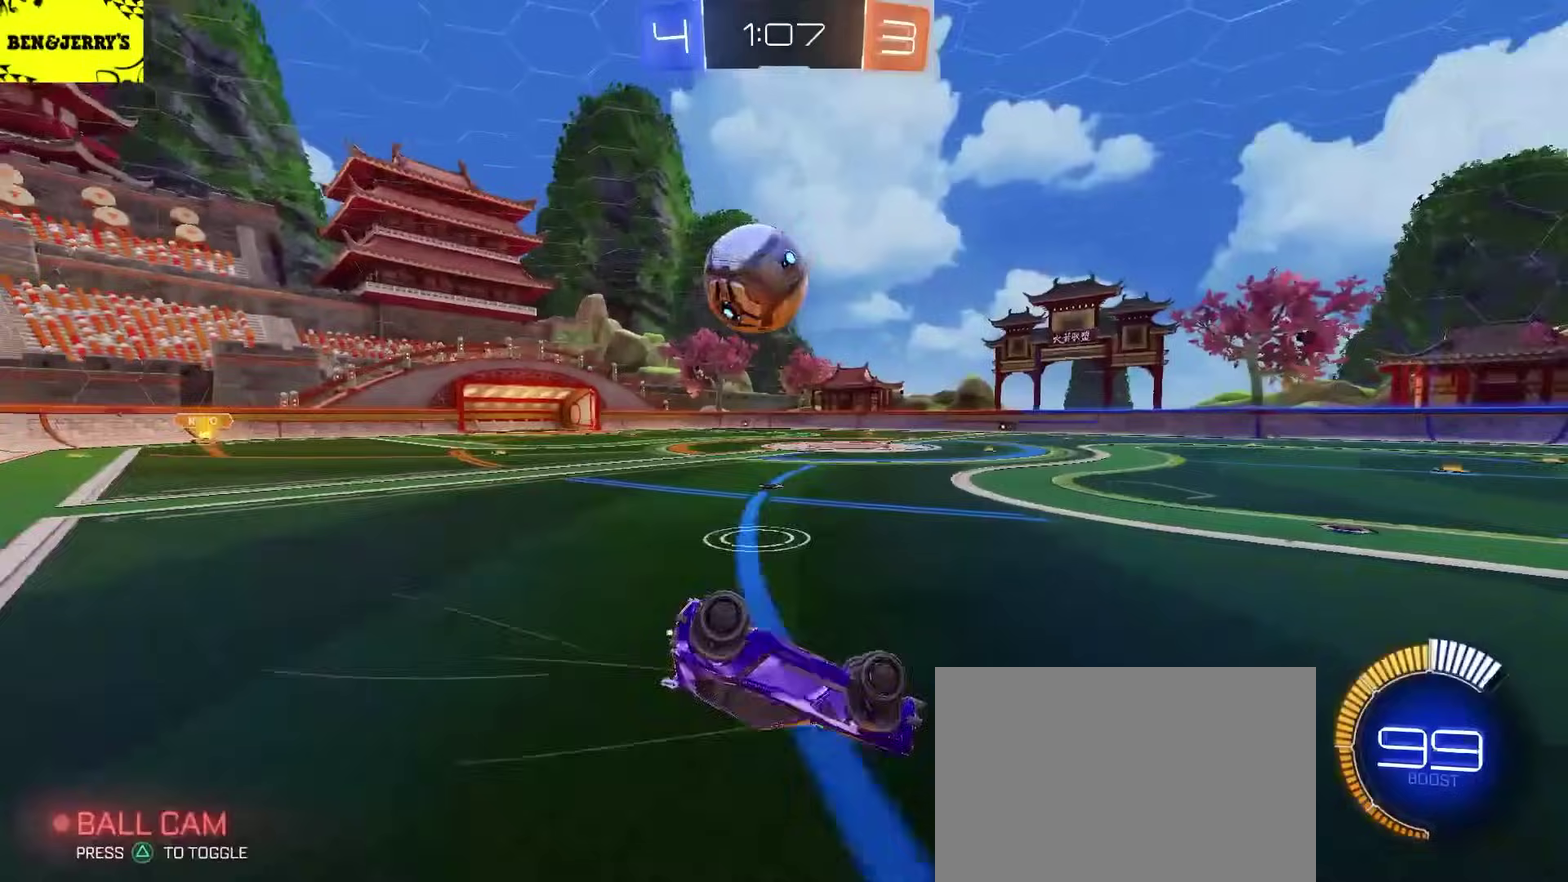
{"buttons": ["CIRCLE", "R2"], "left_stick": "left", "right_stick": "center", "events": [[50, "left_stick", "up-left"], [100, "left_stick", "down-right"], [250, "left_stick", "up-right"], [283, "L2", "up"], [400, "left_stick", "center"], [483, "left_stick", "left"]]}
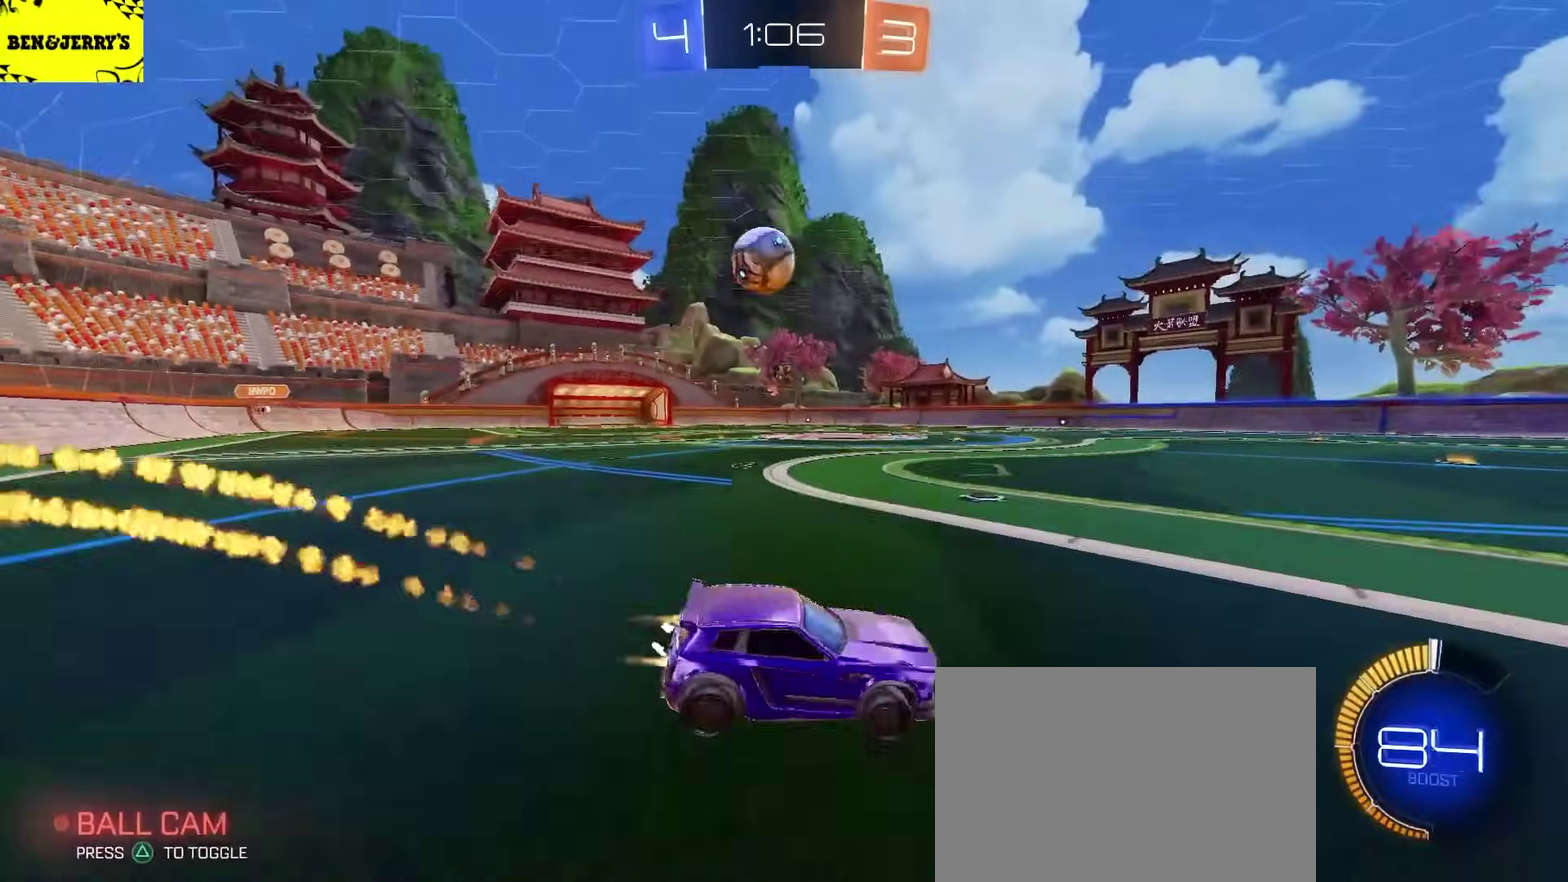
{"buttons": ["CIRCLE", "R2"], "left_stick": "left", "right_stick": "center", "events": [[267, "left_stick", "center"], [400, "left_stick", "left"]]}
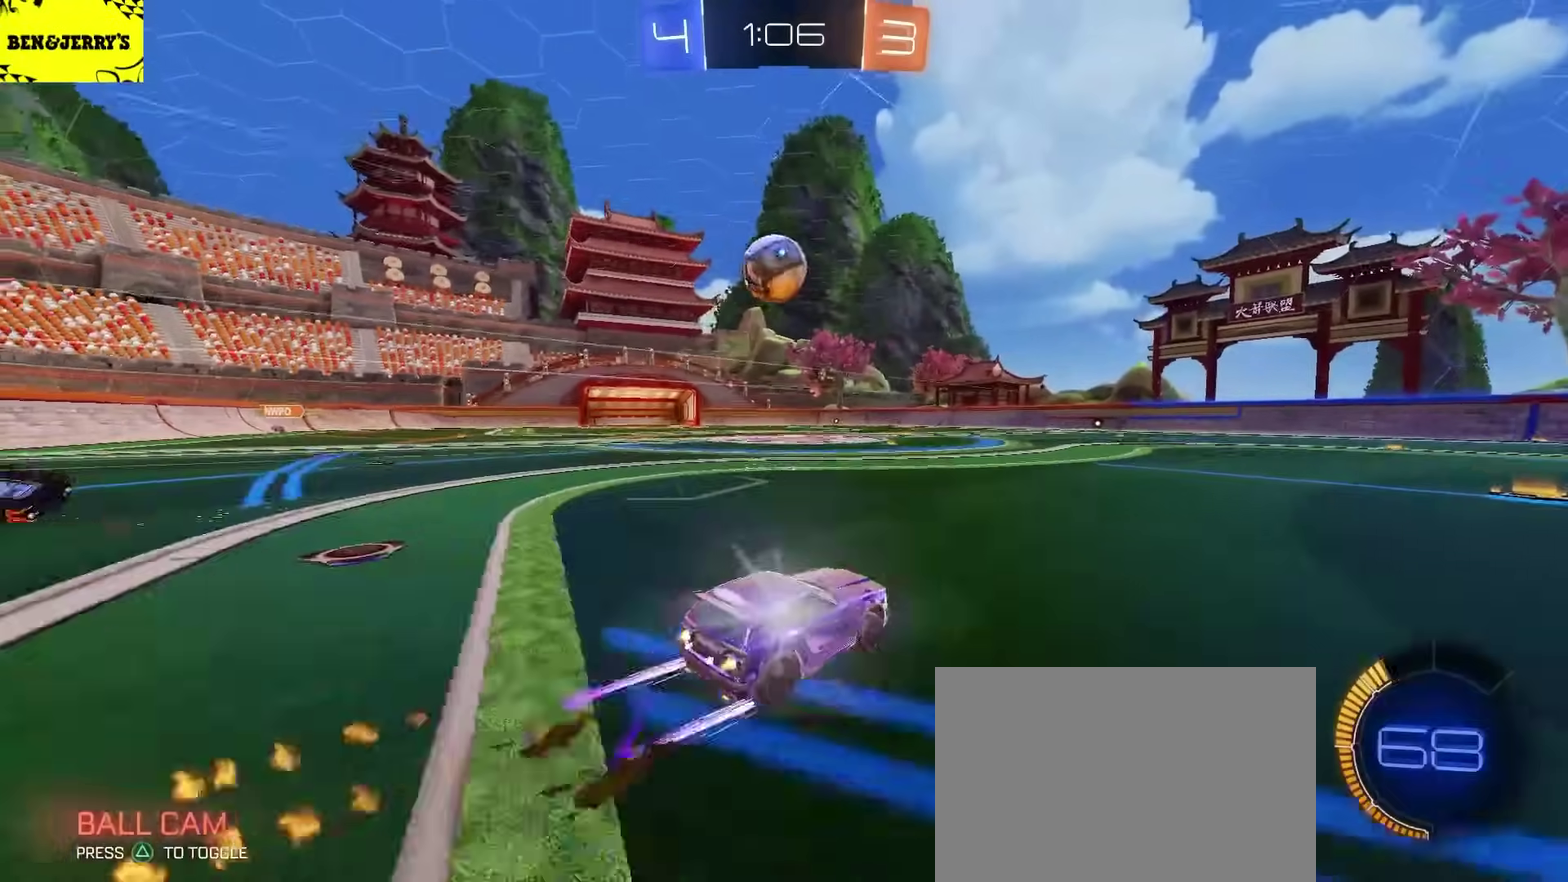
{"buttons": ["L2"], "left_stick": "center", "right_stick": "center", "events": [[33, "left_stick", "center"], [100, "CIRCLE", "up"], [233, "R2", "up"], [267, "CROSS", "down"], [350, "left_stick", "down-right"], [400, "L2", "down"], [483, "CROSS", "up"], [483, "left_stick", "center"]]}
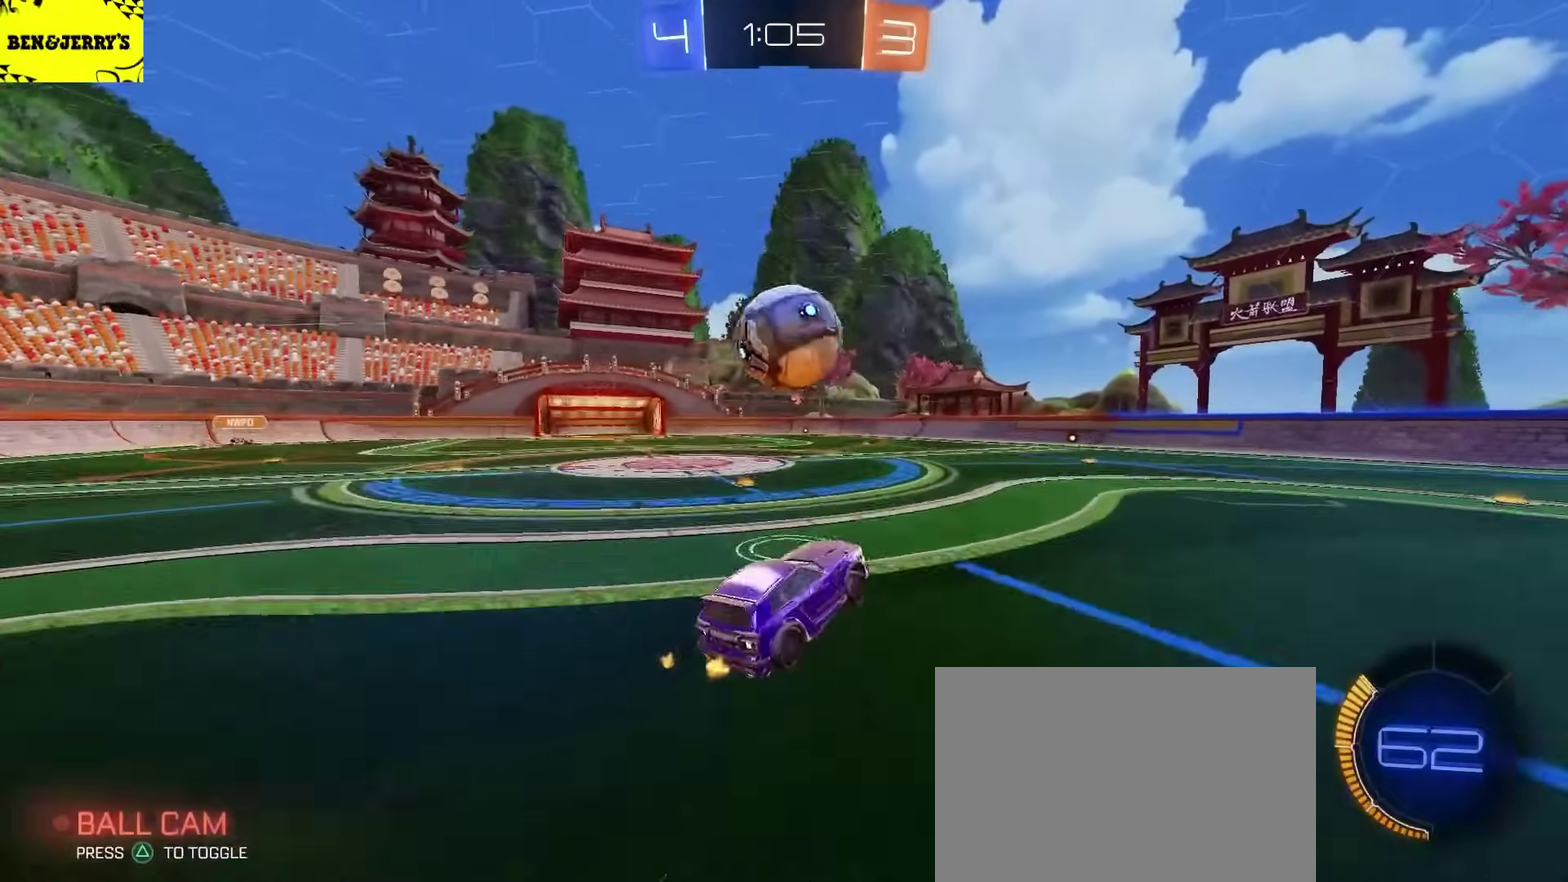
{"buttons": ["CIRCLE", "L2", "R2"], "left_stick": "down-right", "right_stick": "center", "events": [[17, "R2", "down"], [50, "L2", "up"], [150, "left_stick", "up-left"], [167, "CIRCLE", "down"], [217, "CROSS", "down"], [267, "L2", "down"], [317, "left_stick", "down-right"], [417, "CROSS", "up"]]}
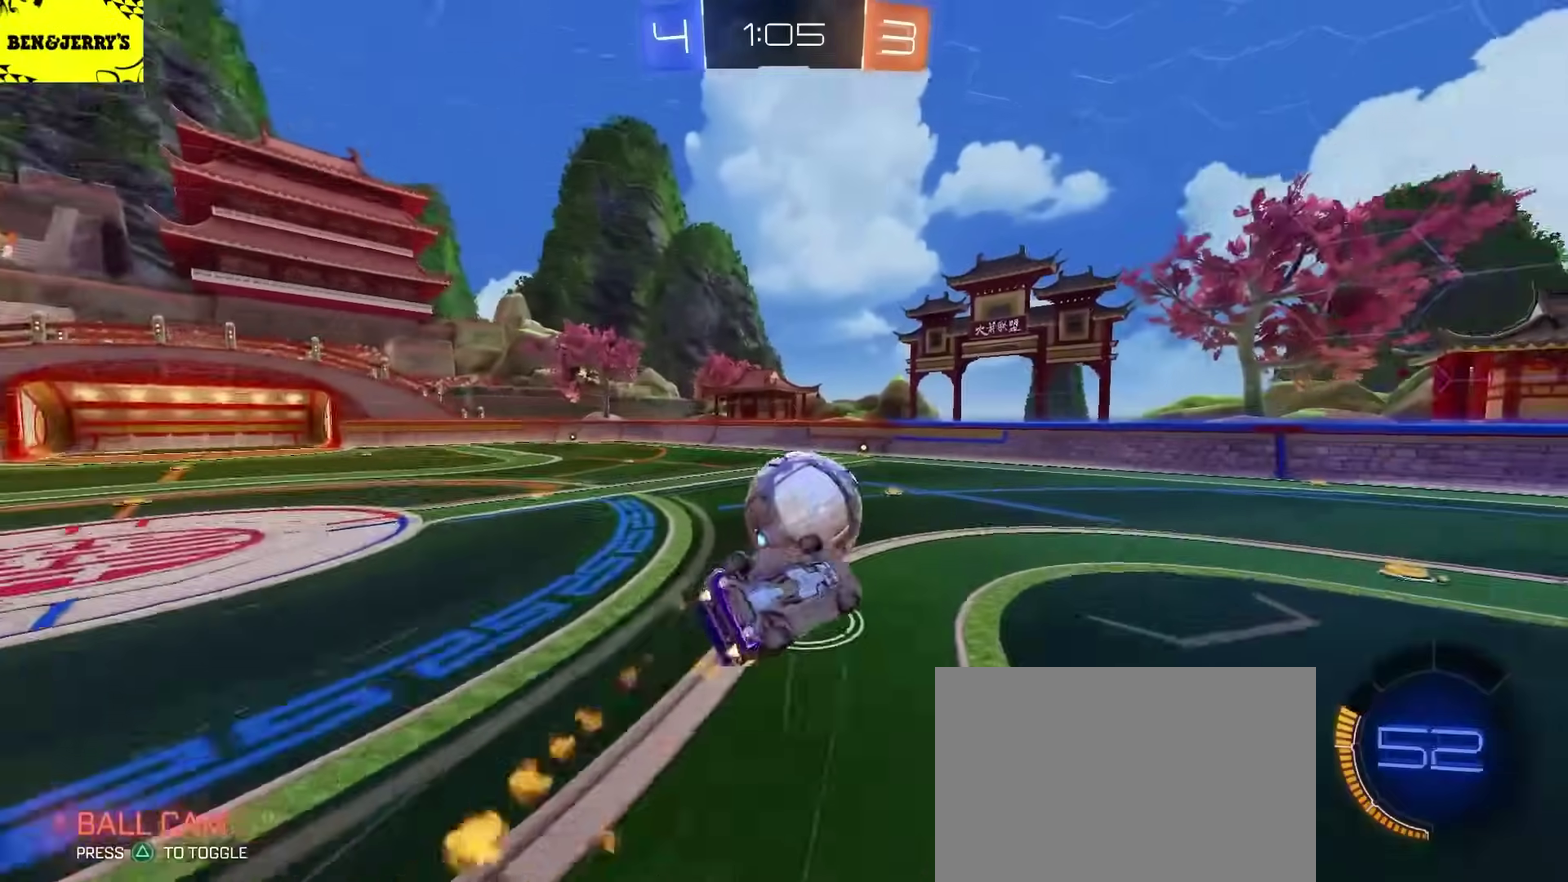
{"buttons": ["R2"], "left_stick": "center", "right_stick": "center", "events": [[83, "CIRCLE", "up"], [100, "L2", "up"], [233, "left_stick", "down"], [300, "left_stick", "down-left"], [350, "L2", "down"], [450, "L2", "up"], [483, "left_stick", "center"]]}
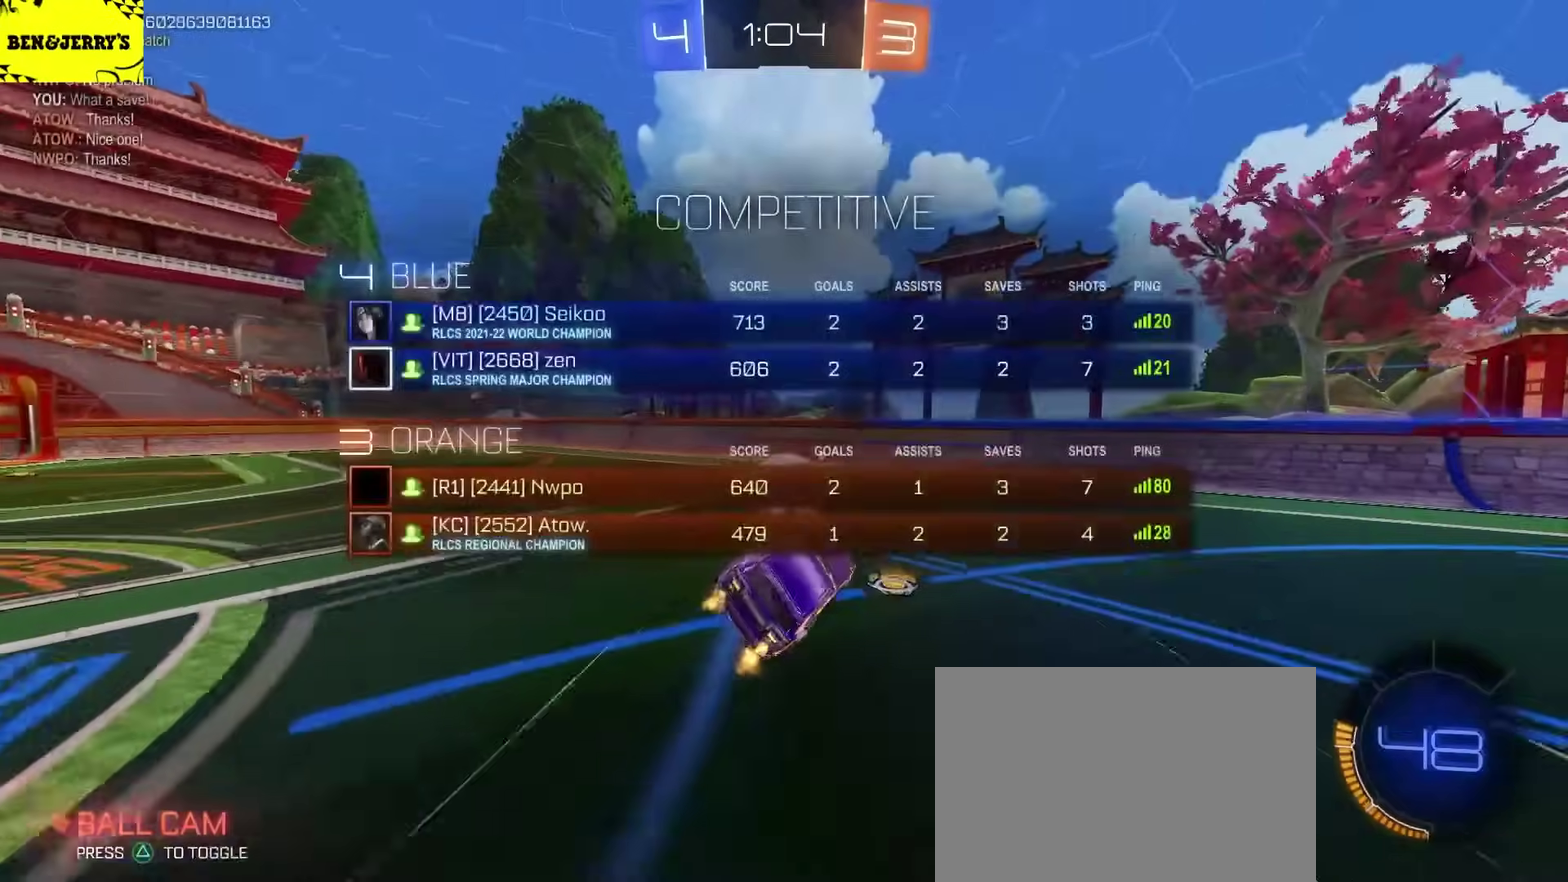
{"buttons": ["R2"], "left_stick": "center", "right_stick": "center", "events": []}
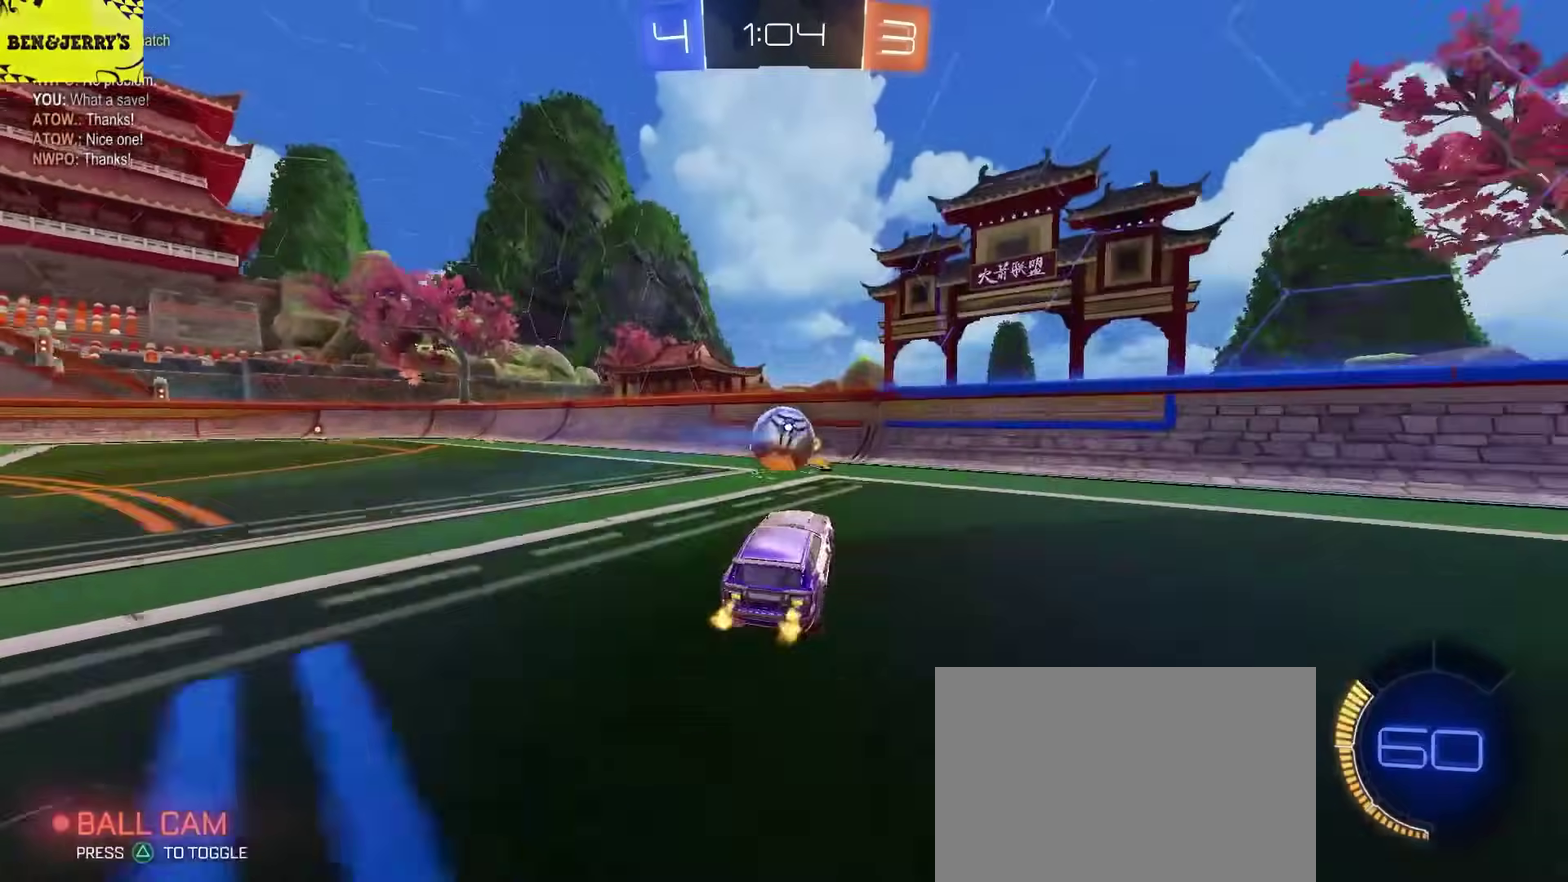
{"buttons": ["R2"], "left_stick": "center", "right_stick": "center", "events": [[167, "left_stick", "up-right"], [183, "CIRCLE", "down"], [233, "left_stick", "center"], [283, "CIRCLE", "up"], [383, "left_stick", "left"], [483, "left_stick", "center"]]}
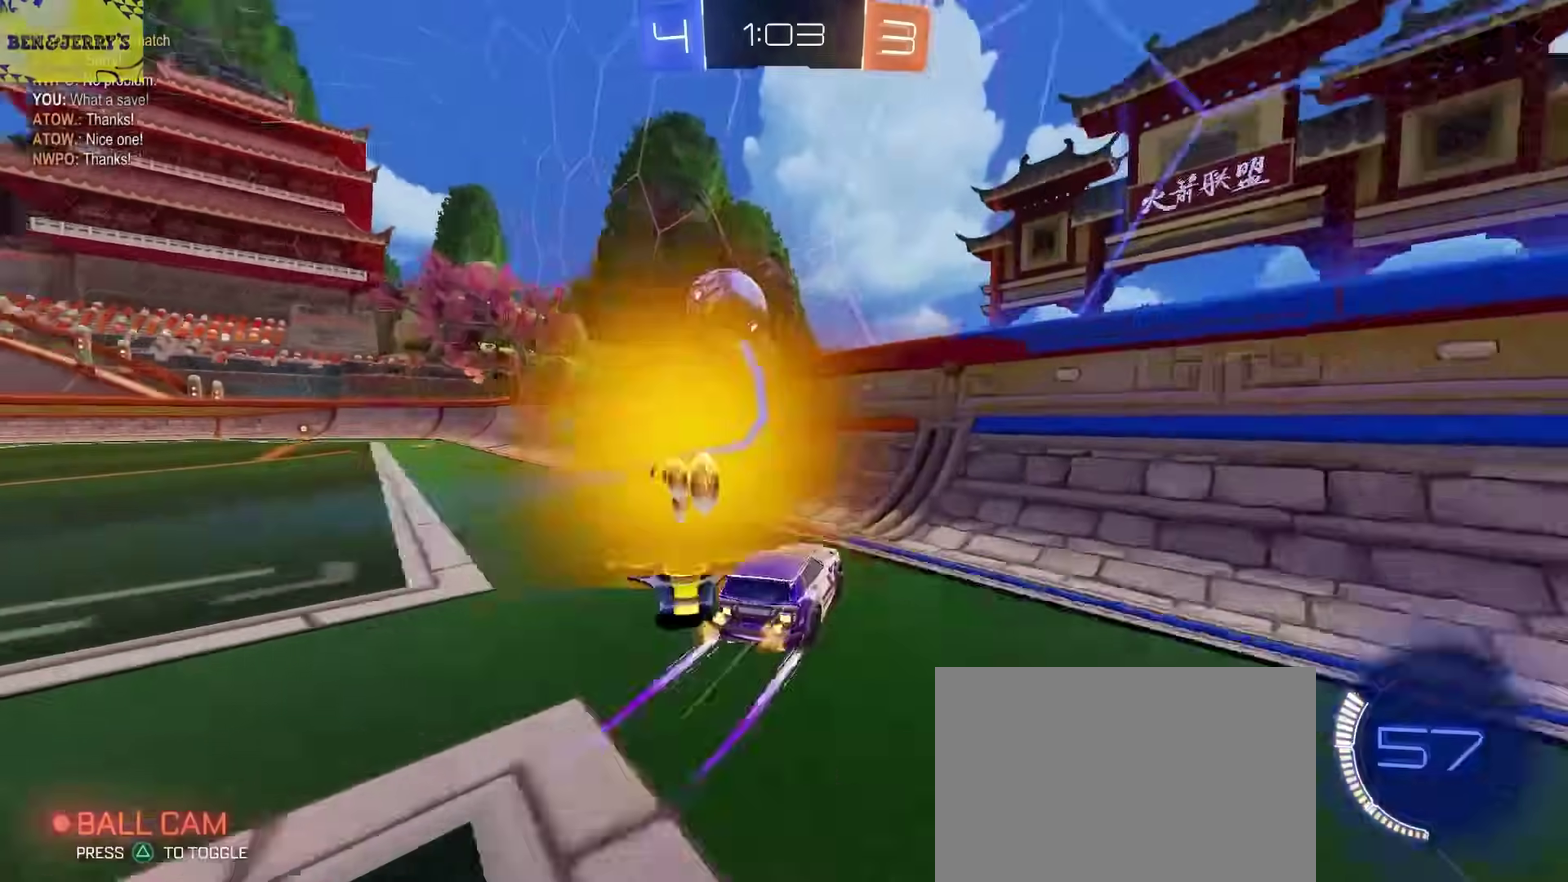
{"buttons": ["R2"], "left_stick": "center", "right_stick": "center", "events": [[100, "left_stick", "left"], [217, "left_stick", "center"], [333, "CIRCLE", "down"], [367, "left_stick", "left"], [433, "CIRCLE", "up"], [450, "left_stick", "center"]]}
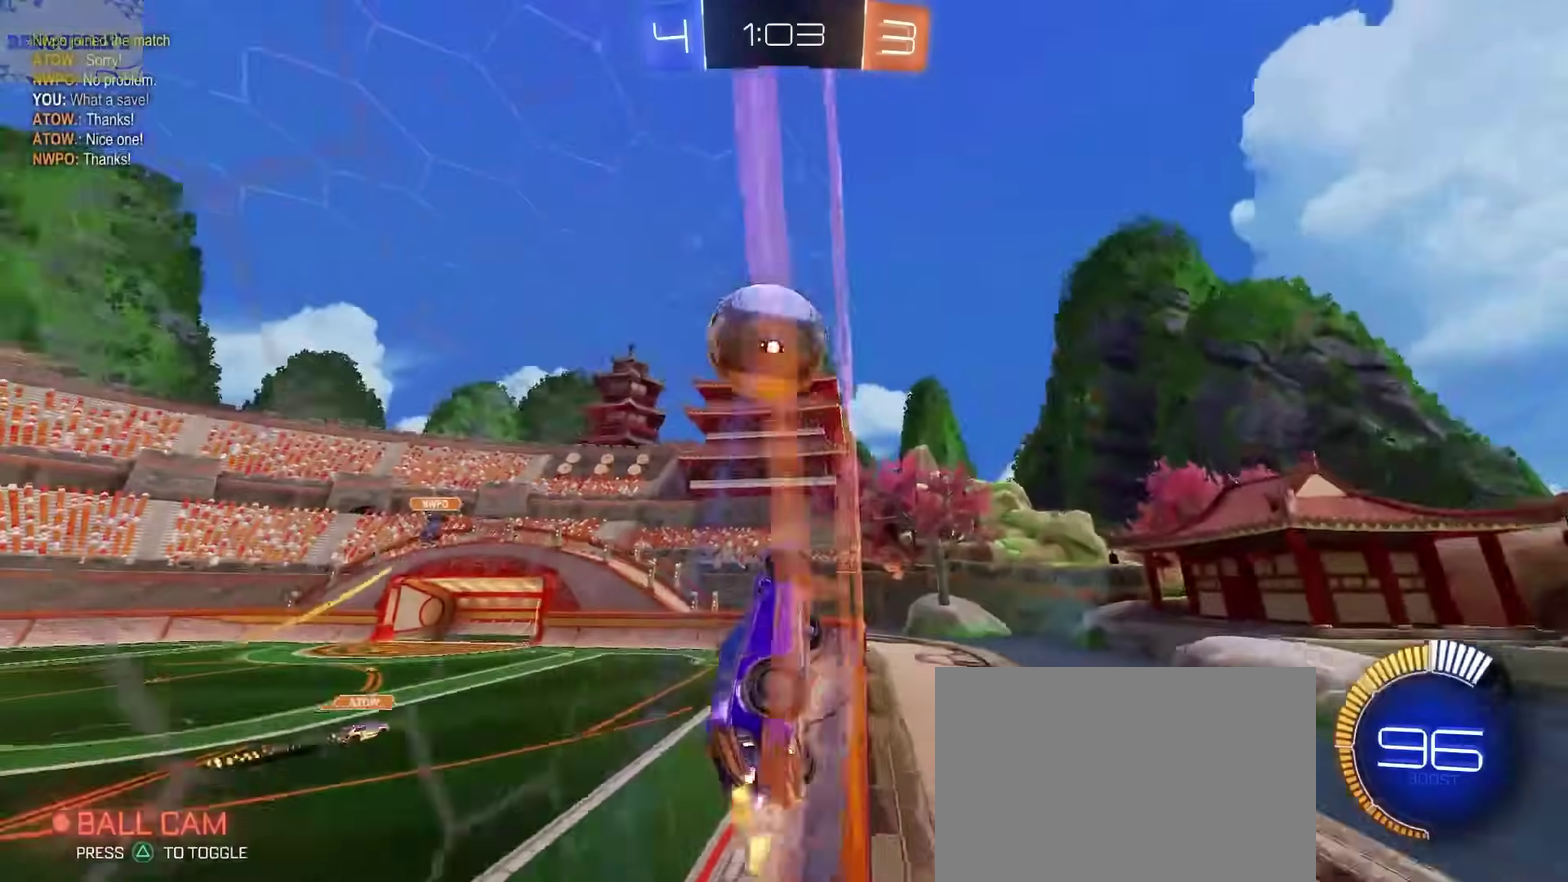
{"buttons": ["L2"], "left_stick": "right", "right_stick": "center", "events": [[50, "left_stick", "left"], [183, "left_stick", "center"], [367, "SQUARE", "down"], [383, "left_stick", "right"], [417, "SQUARE", "up"], [500, "L2", "down"], [500, "R2", "up"]]}
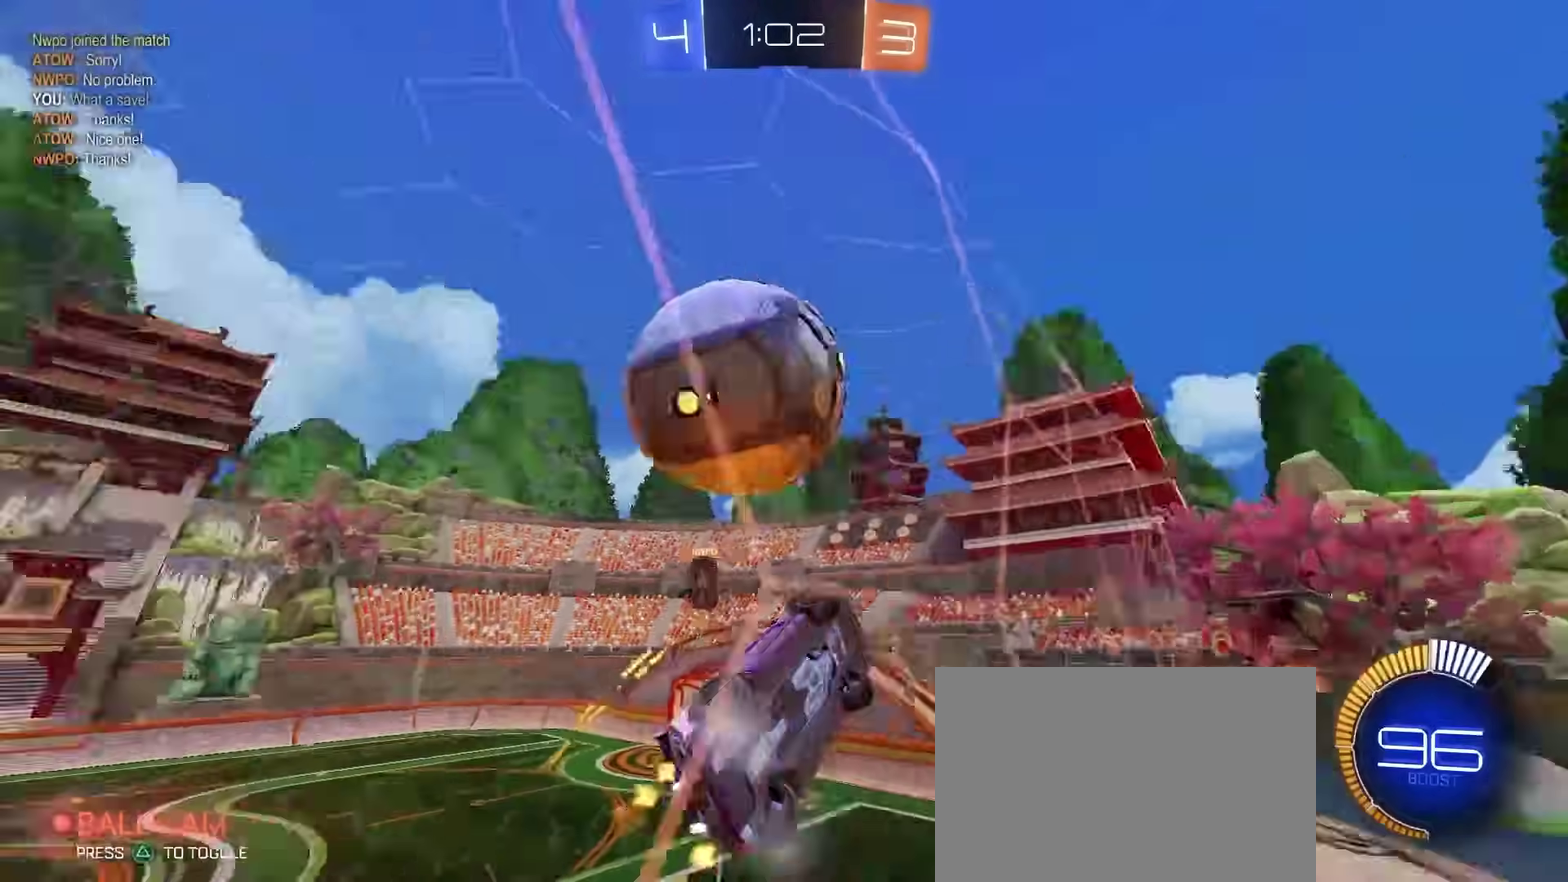
{"buttons": ["R2"], "left_stick": "center", "right_stick": "center", "events": [[67, "R2", "down"], [83, "L2", "up"], [500, "left_stick", "center"]]}
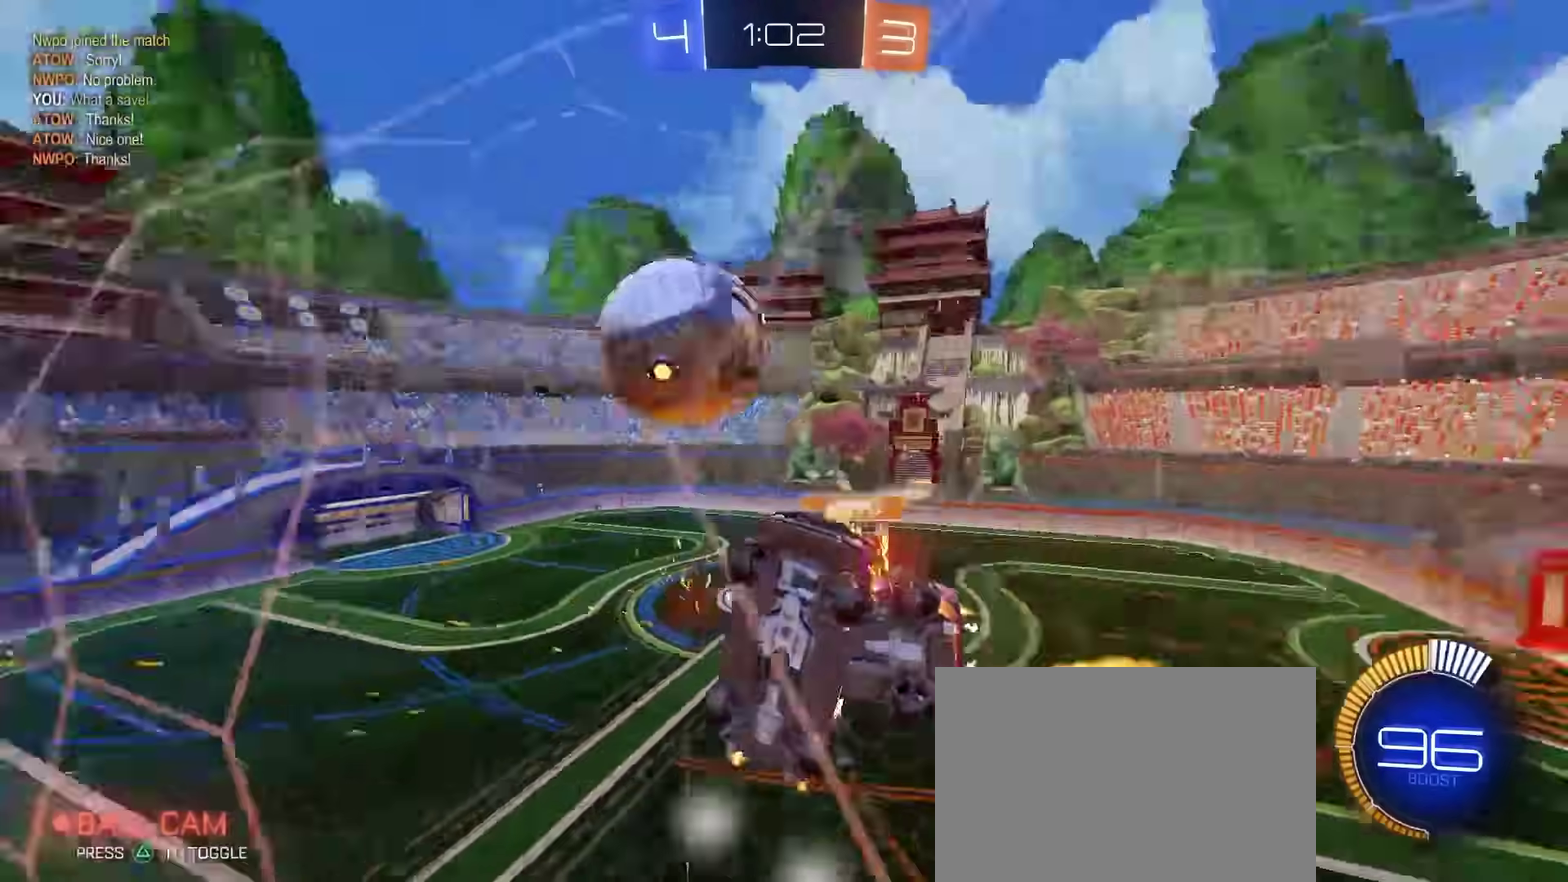
{"buttons": ["R2"], "left_stick": "right", "right_stick": "center", "events": [[133, "left_stick", "right"]]}
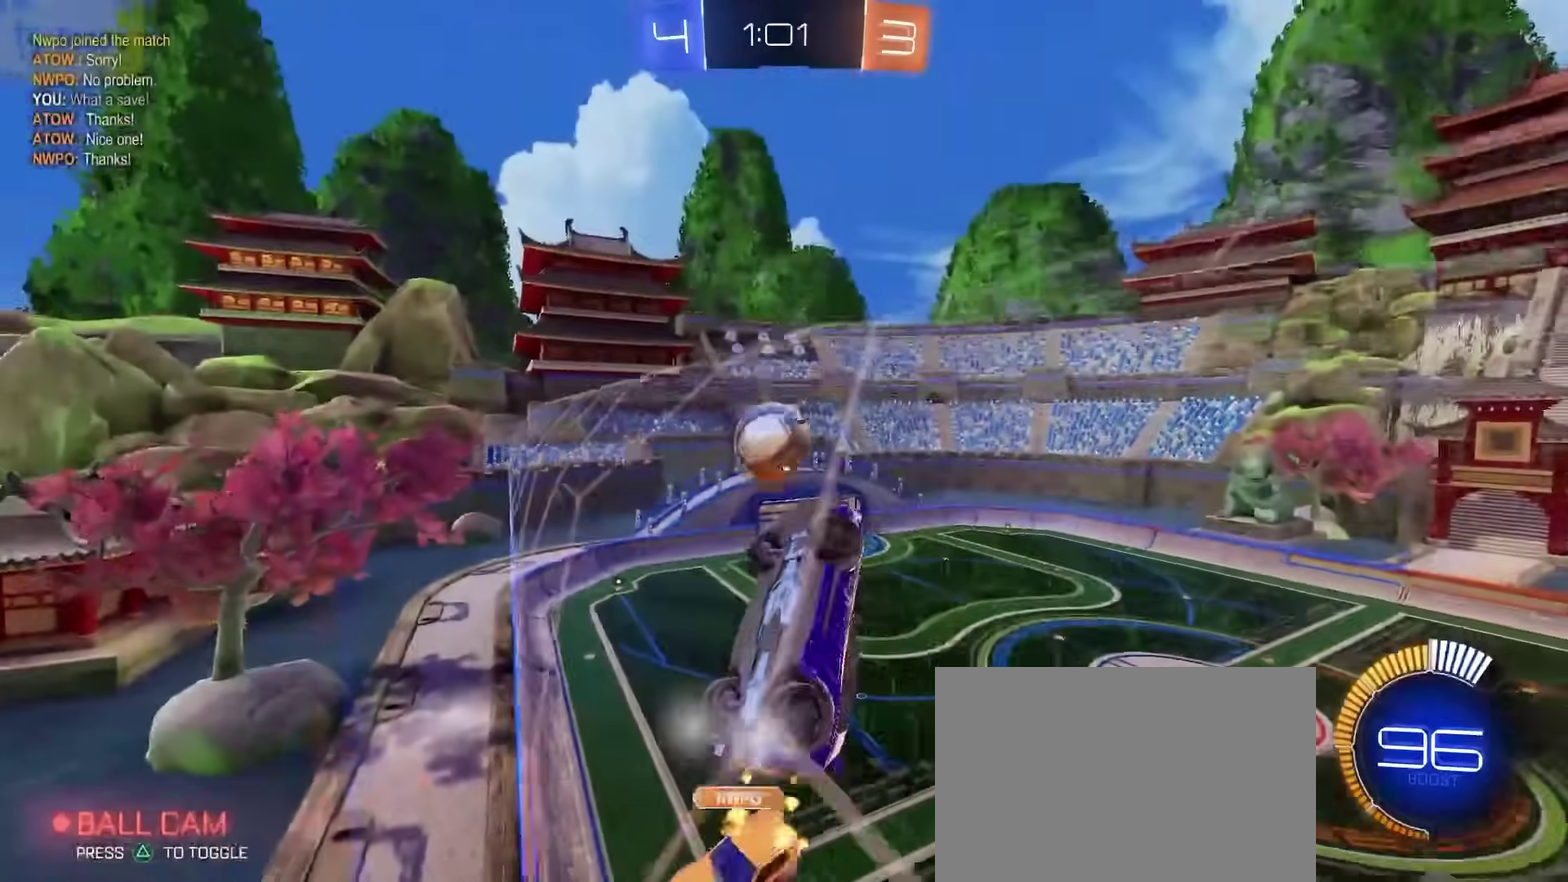
{"buttons": ["R2"], "left_stick": "right", "right_stick": "center", "events": []}
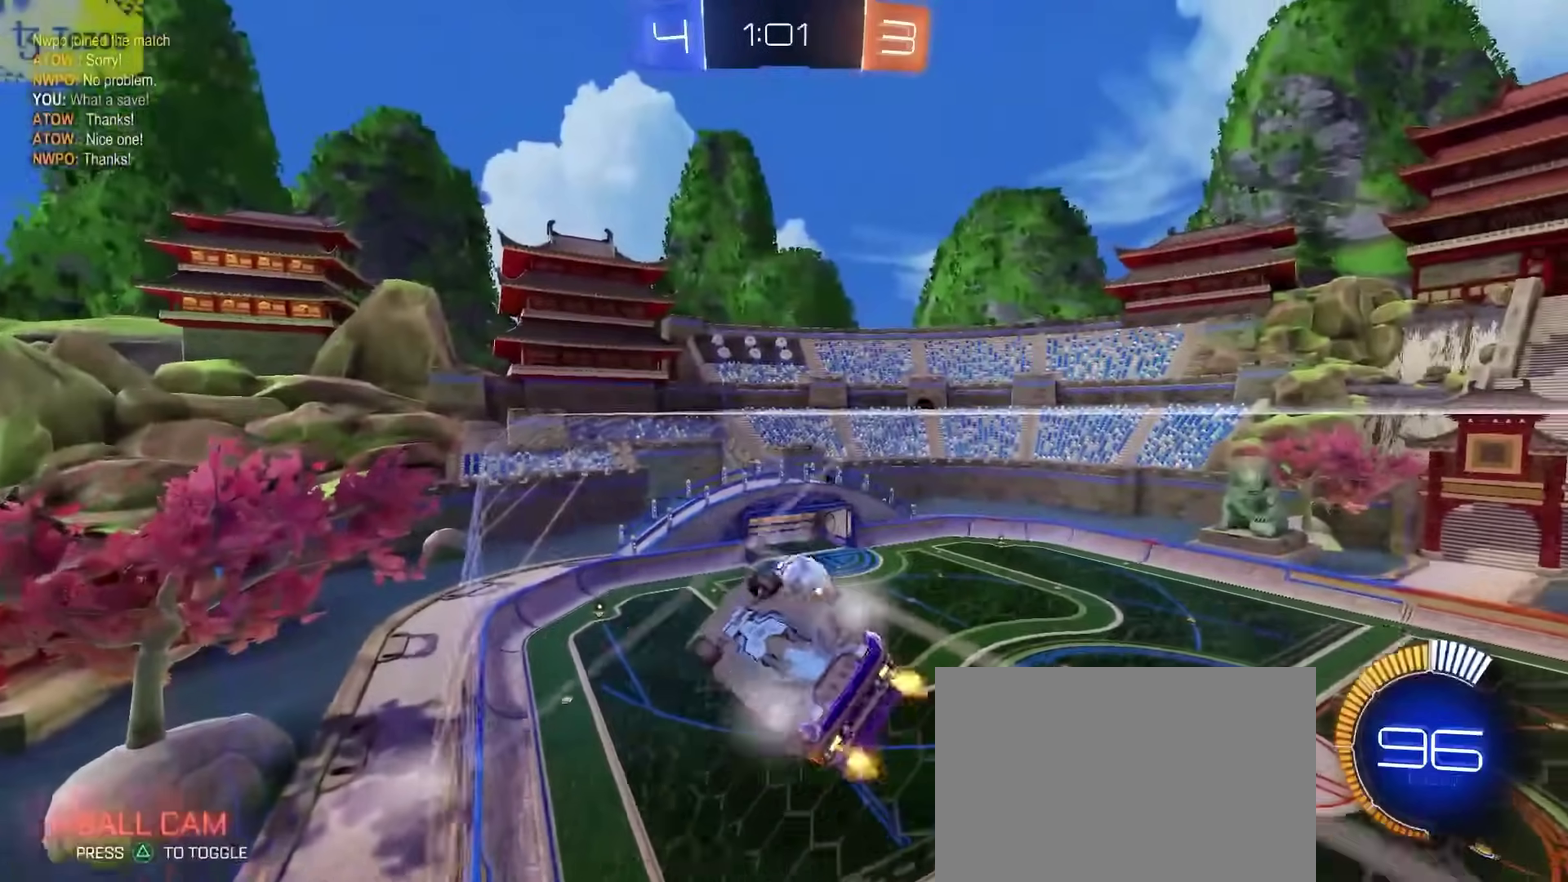
{"buttons": ["R2"], "left_stick": "down-right", "right_stick": "center", "events": [[200, "left_stick", "center"], [233, "CROSS", "down"], [300, "CROSS", "up"], [300, "left_stick", "up-left"], [350, "CROSS", "down"], [400, "left_stick", "down-right"], [433, "CROSS", "up"]]}